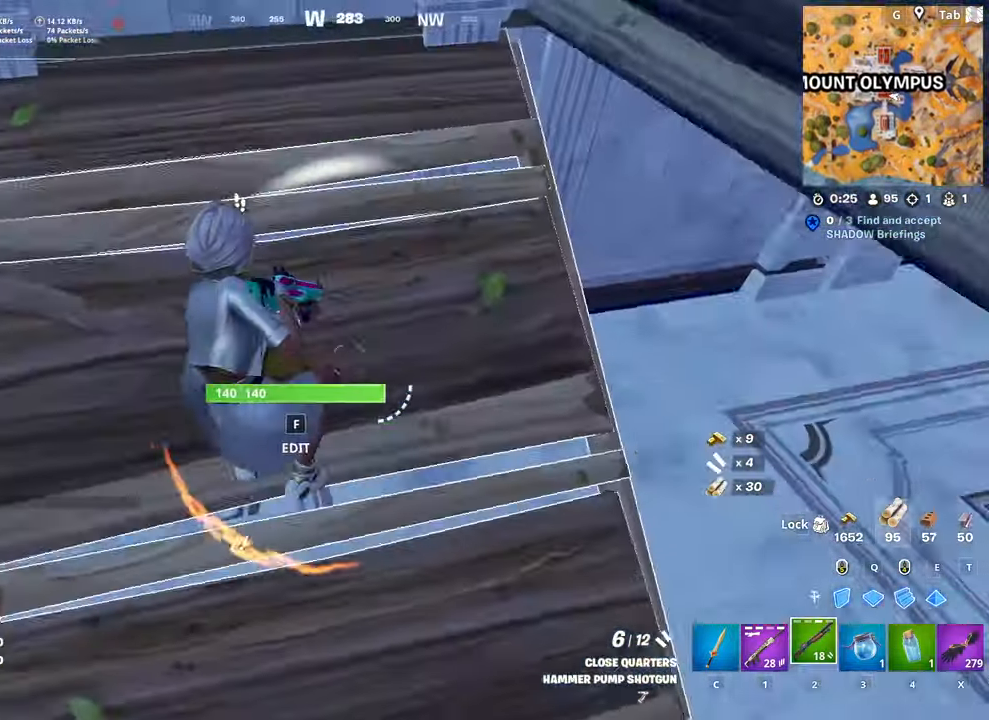
Gameplay with keyboard and mouse; each line is a JSON object with the keys and mouse buttons held at the frame after it. "events" lists presses ("down") and releases ("up") of "1", "2", "3", "4", "5", "a", "alt", "c", "caps_lock", "ctrl", "d", "e", "f", "g", "q", "r", "s", "shift", "space", "t", "tab", "v", "w", "x", "z", "mouse_left", "mouse_wheel" and "mouse_right" between this image and that frame as [ms after this image, input, new state], when the widget could be followed in between. "mouse_left", "mouse_wheel", "mouse_right" = the "left", "wheel", "right" buttons of the "mouse" list. No other keys are recorded. "wheel" means that the mouse wheel is clicked or scrolled. "mouse_move" is the direction in which the mouse moves at that frame (one of eight, or "still"), when it could be read.
{"keys": ["a", "space", "w"], "mouse": [], "mouse_move": "up-right", "events": [[133, "a", "down"], [417, "space", "down"]]}
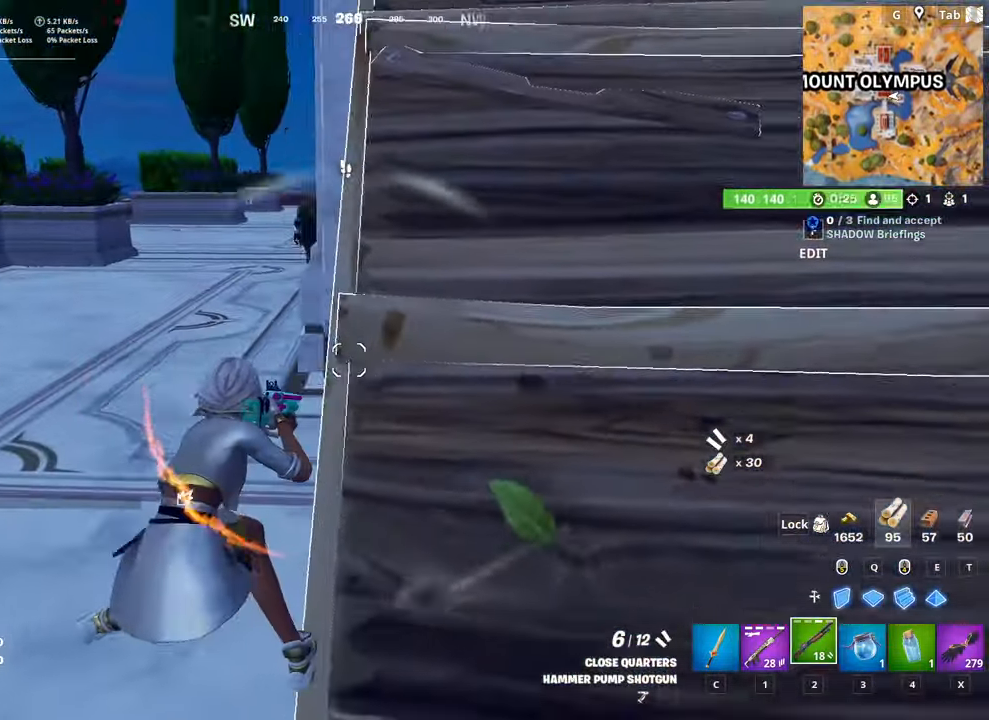
{"keys": ["w"], "mouse": [], "mouse_move": "left", "events": [[151, "space", "up"], [434, "a", "up"]]}
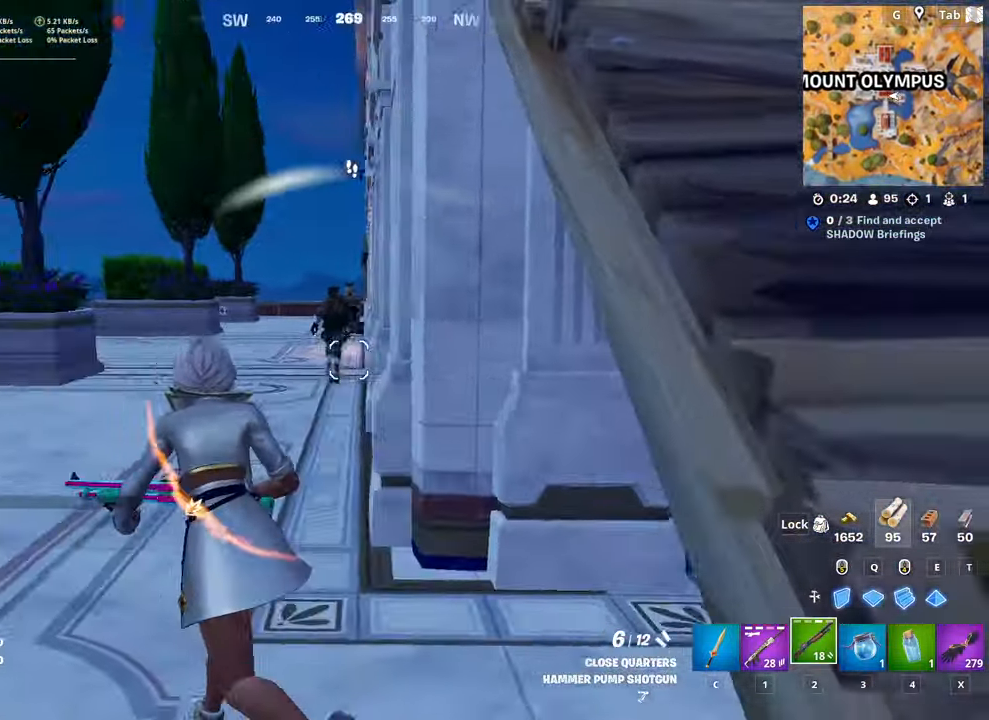
{"keys": ["w"], "mouse": ["left"], "mouse_move": "still", "events": [[33, "a", "down"], [167, "a", "up"], [400, "mouse_left", "down"]]}
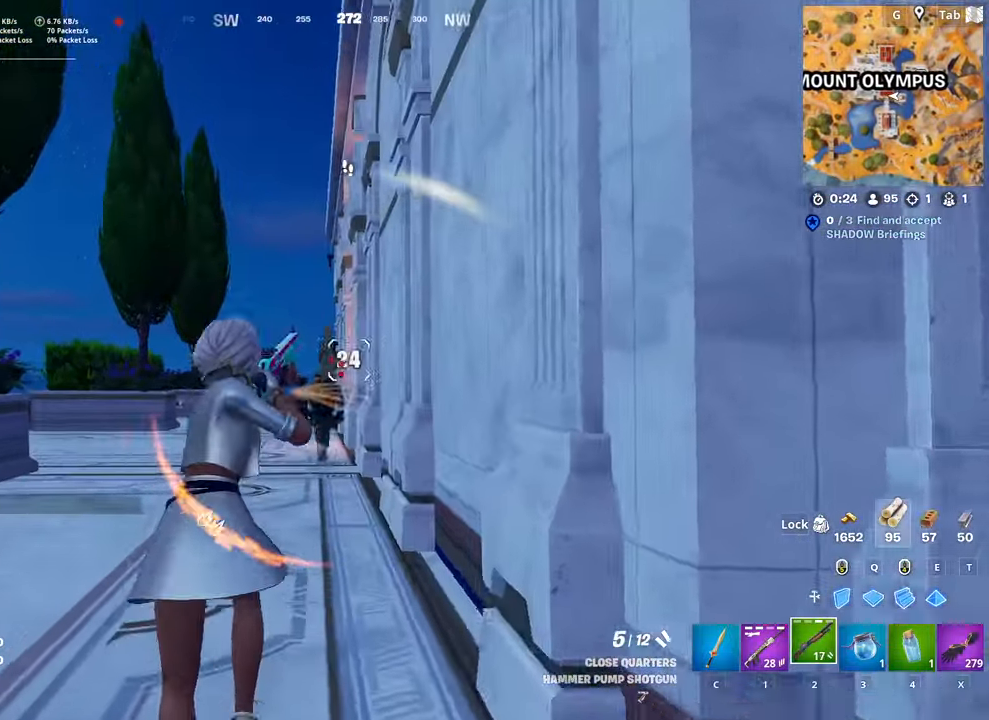
{"keys": ["w"], "mouse": [], "mouse_move": "up-right", "events": [[51, "mouse_left", "up"], [234, "1", "down"], [384, "1", "up"]]}
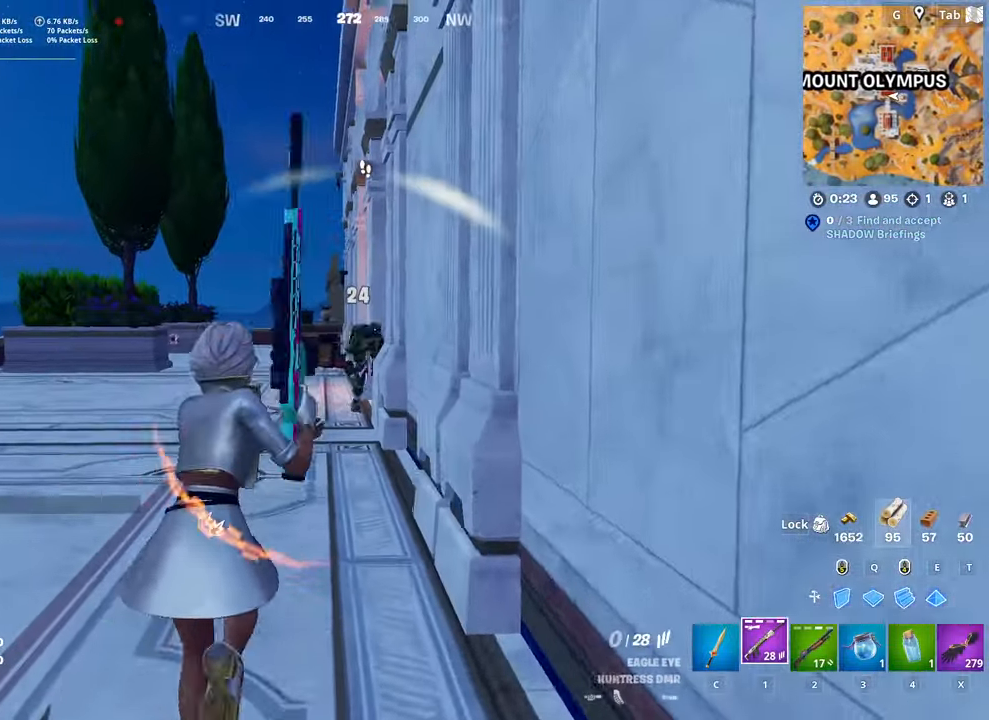
{"keys": ["w"], "mouse": [], "mouse_move": "down-left", "events": [[150, "mouse_left", "down"], [300, "mouse_left", "up"]]}
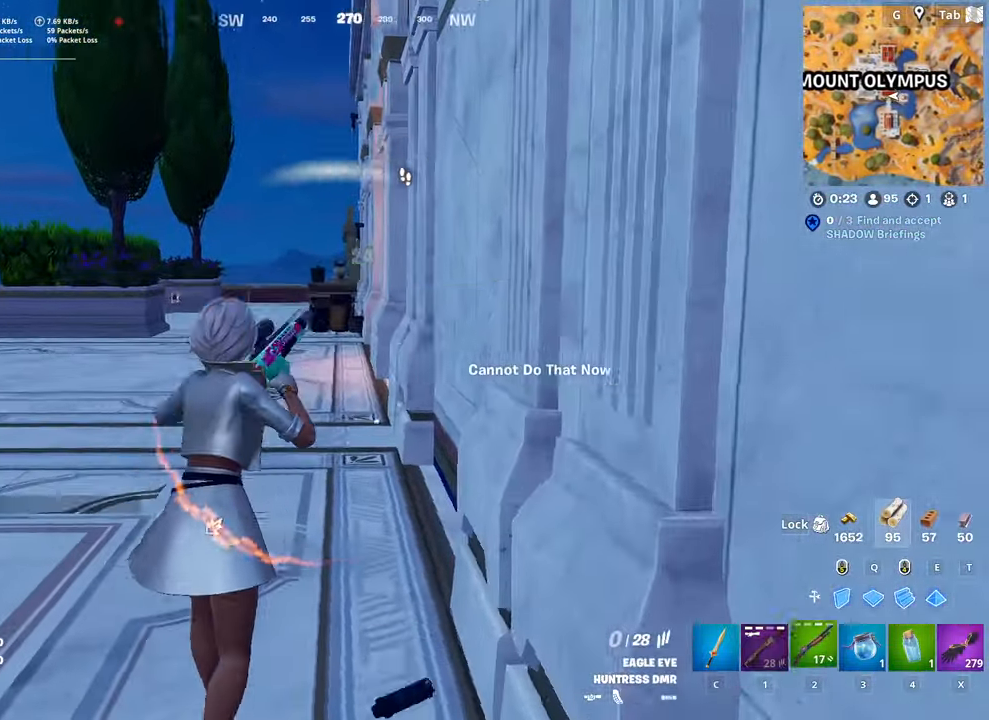
{"keys": ["a", "w"], "mouse": [], "mouse_move": "right", "events": [[34, "2", "down"], [117, "2", "up"], [267, "a", "down"]]}
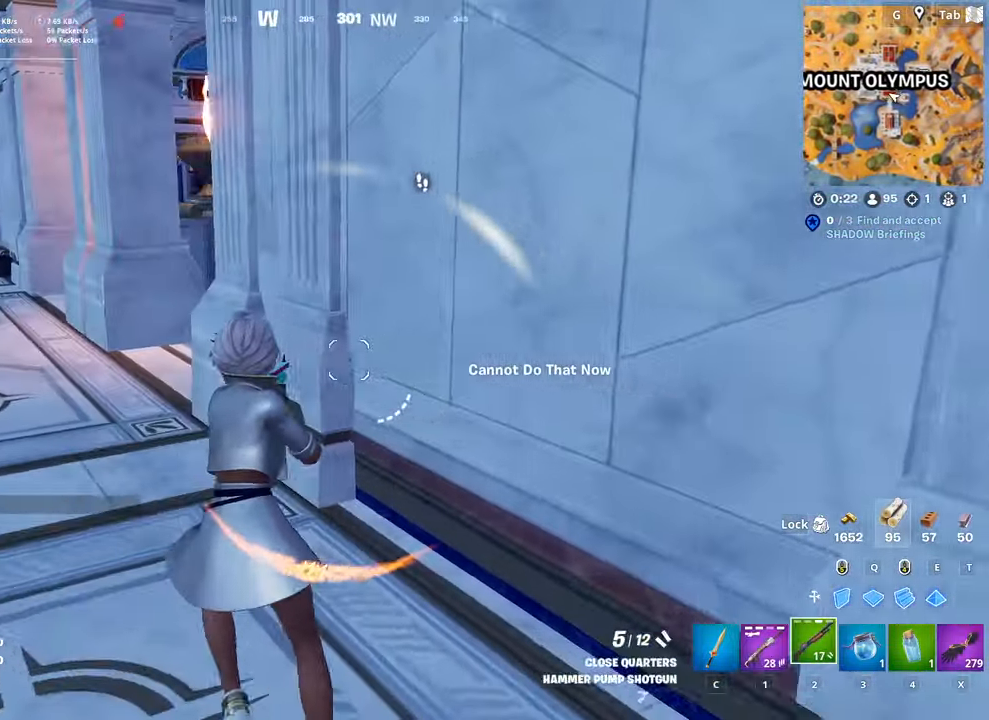
{"keys": ["a", "w"], "mouse": [], "mouse_move": "still", "events": [[100, "space", "down"], [317, "space", "up"]]}
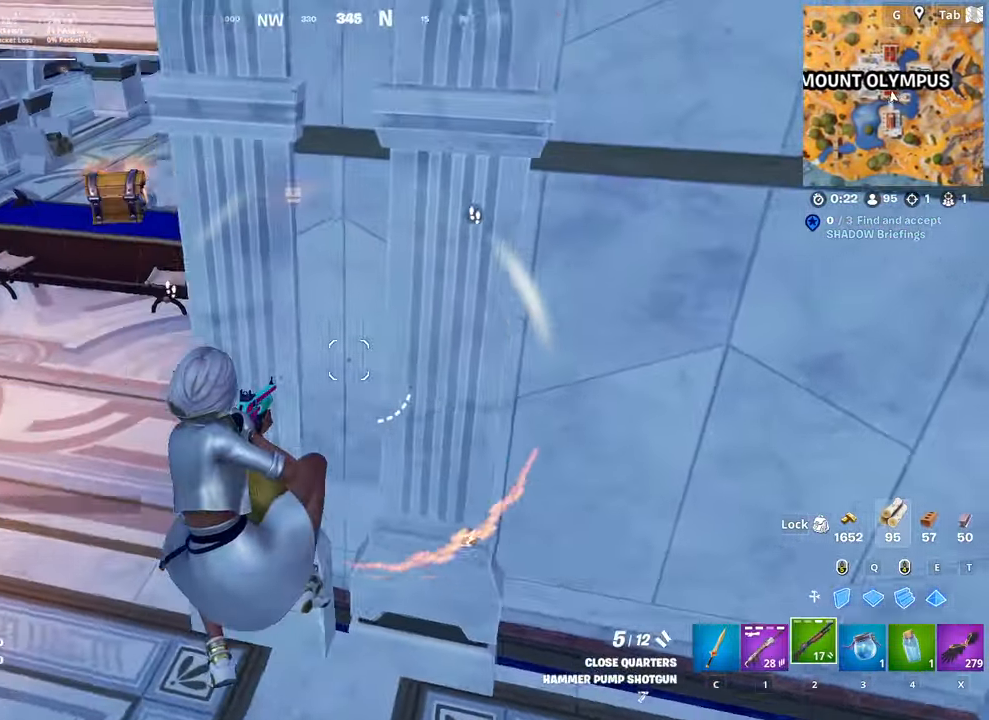
{"keys": ["a", "w"], "mouse": [], "mouse_move": "up", "events": []}
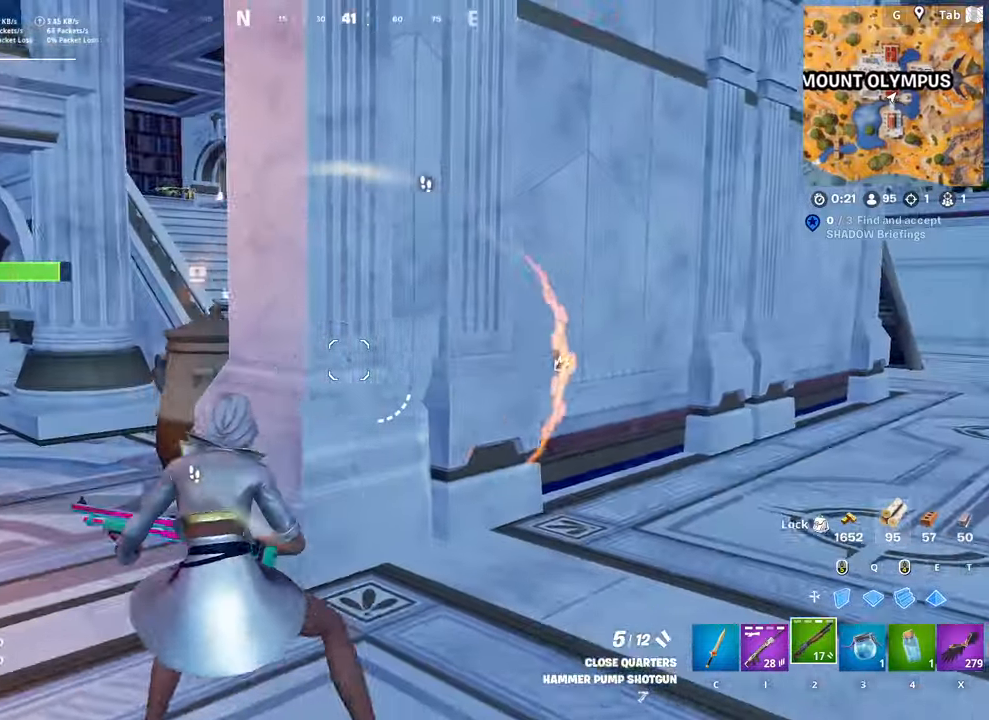
{"keys": ["a", "space", "w"], "mouse": [], "mouse_move": "down", "events": [[501, "space", "down"]]}
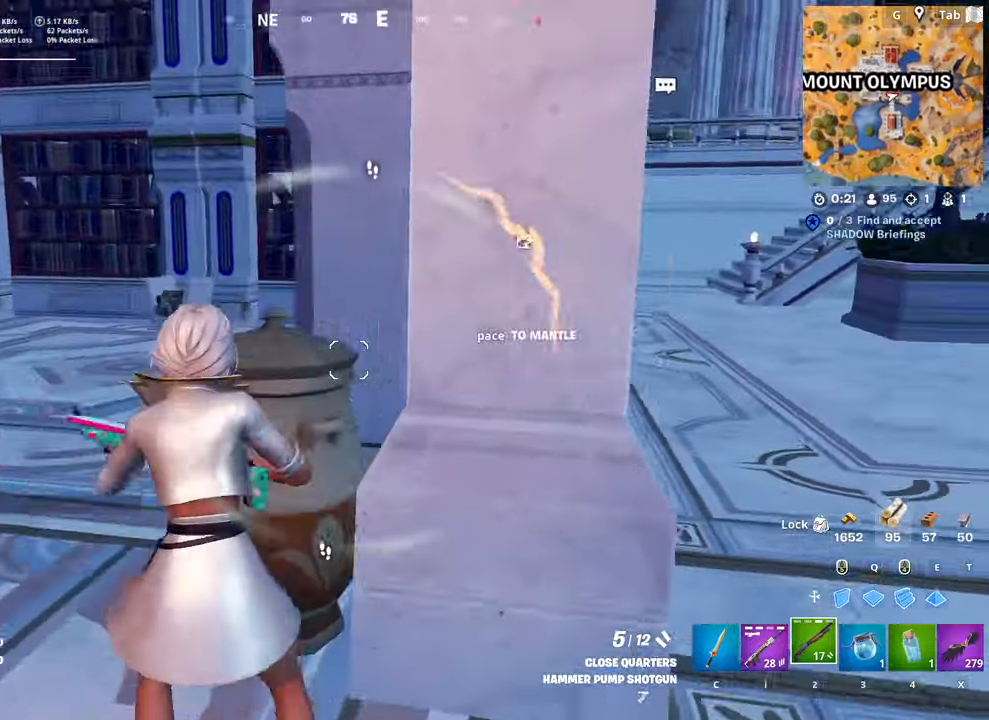
{"keys": ["d", "w"], "mouse": [], "mouse_move": "up", "events": [[50, "a", "up"], [150, "d", "down"], [183, "space", "up"]]}
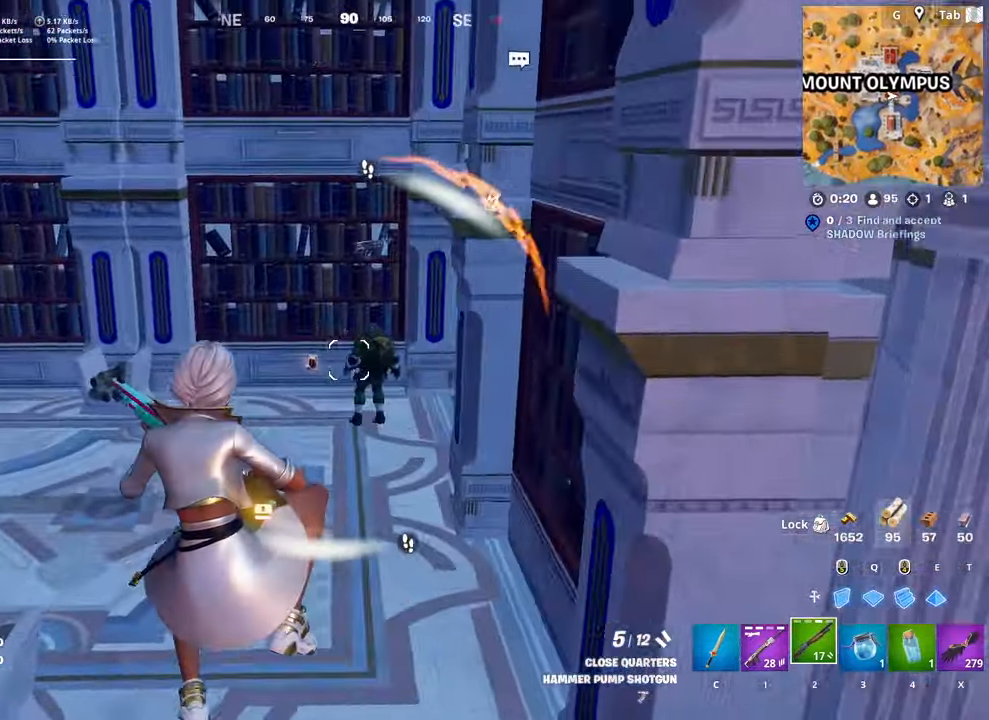
{"keys": ["a", "w"], "mouse": [], "mouse_move": "still", "events": [[17, "d", "up"], [67, "mouse_left", "down"], [201, "mouse_left", "up"], [484, "a", "down"]]}
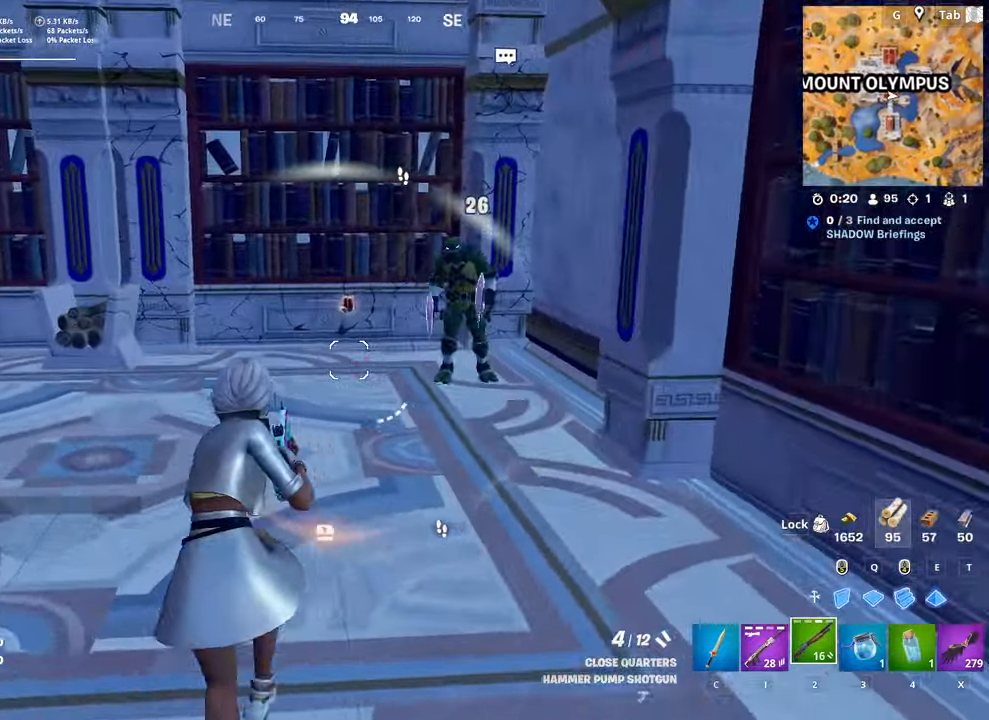
{"keys": ["a"], "mouse": [], "mouse_move": "still", "events": [[267, "space", "down"], [400, "w", "up"], [500, "space", "up"]]}
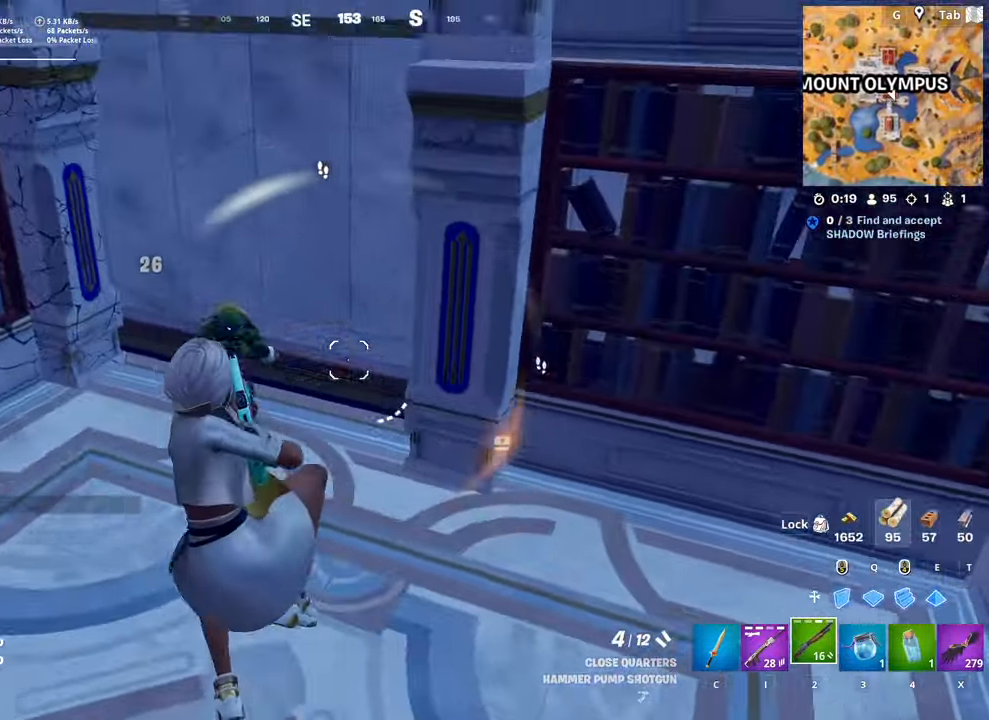
{"keys": ["d"], "mouse": [], "mouse_move": "up", "events": [[284, "a", "up"], [418, "d", "down"]]}
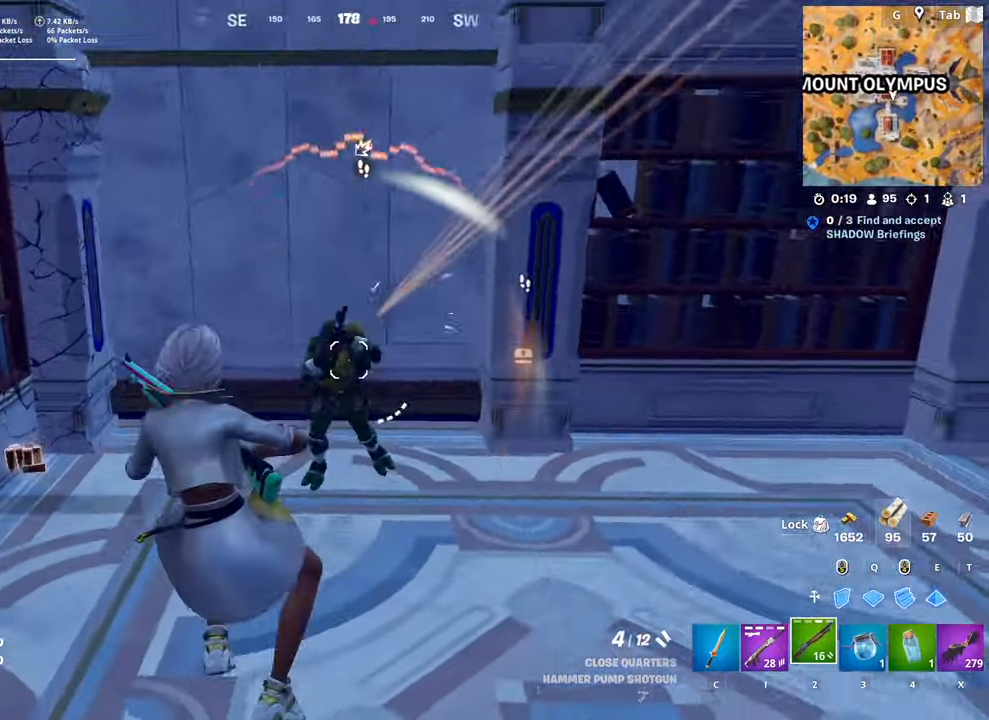
{"keys": ["w"], "mouse": [], "mouse_move": "down-left", "events": [[67, "mouse_left", "down"], [200, "mouse_left", "up"], [284, "w", "down"], [384, "d", "up"]]}
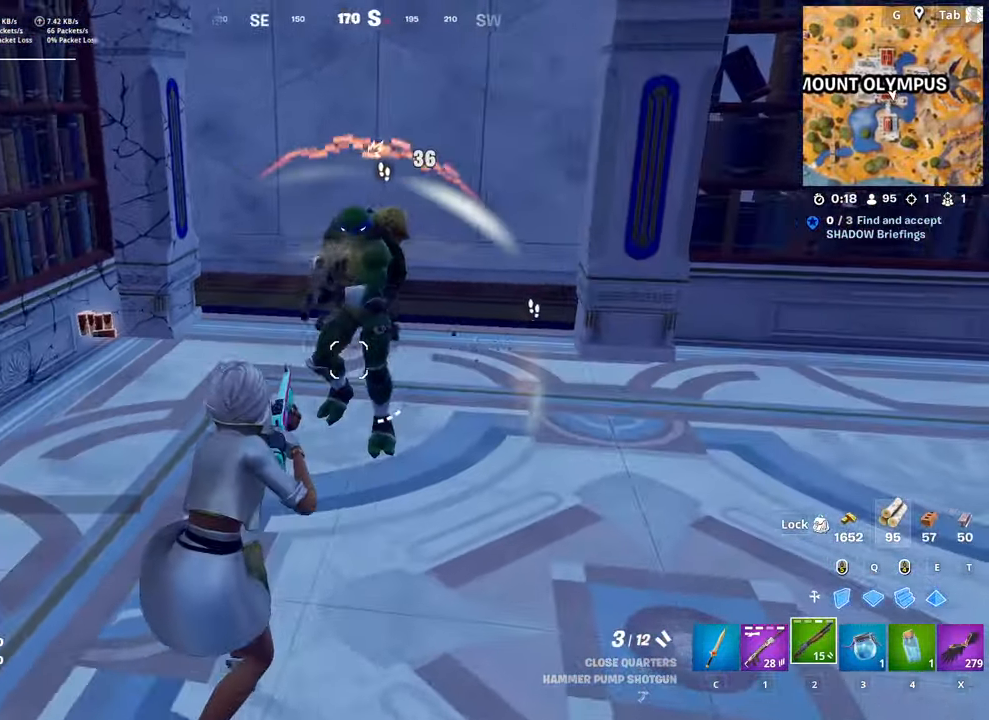
{"keys": ["a", "w"], "mouse": [], "mouse_move": "up-right", "events": [[34, "r", "down"], [134, "r", "up"], [167, "a", "down"]]}
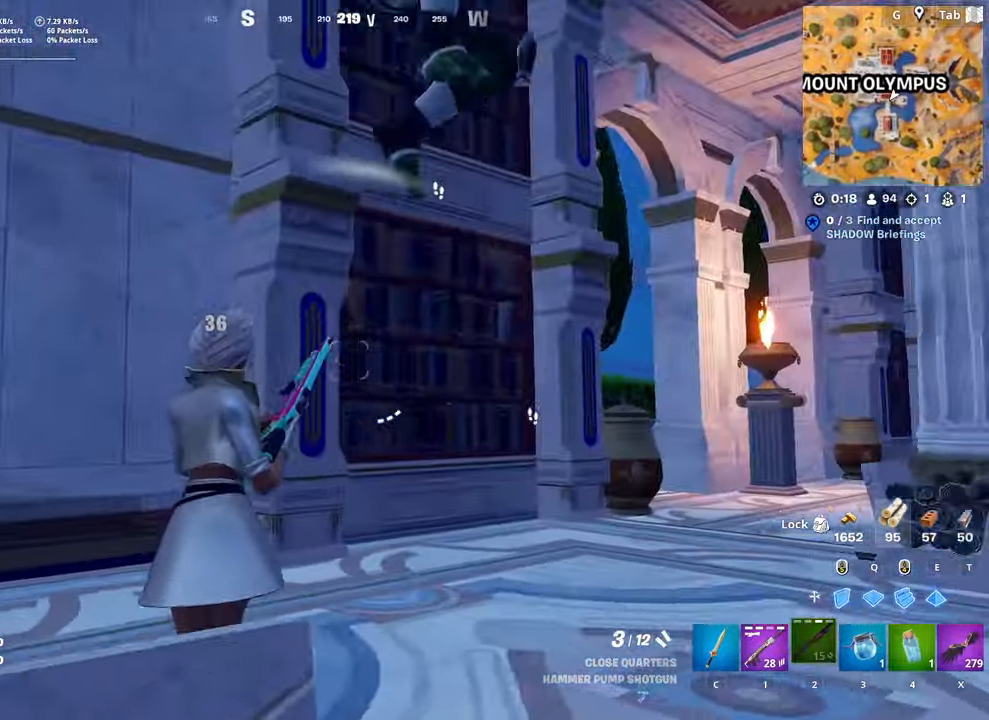
{"keys": ["d", "s"], "mouse": [], "mouse_move": "down-right", "events": [[83, "w", "up"], [183, "s", "down"], [234, "a", "up"], [267, "d", "down"], [384, "s", "up"], [467, "s", "down"]]}
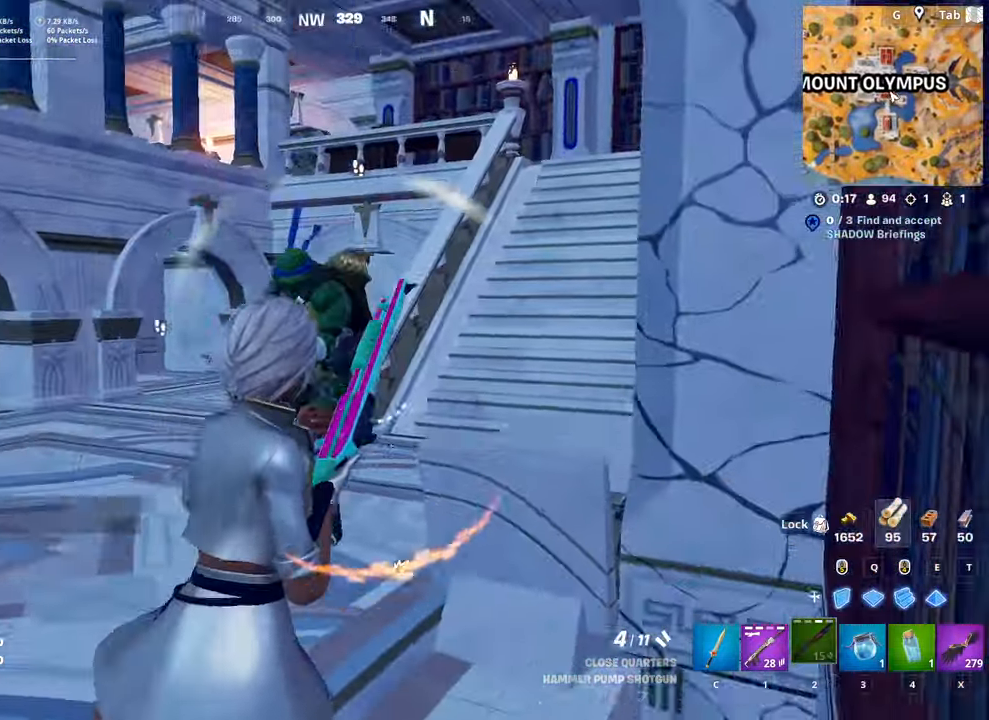
{"keys": ["a", "r", "w"], "mouse": [], "mouse_move": "left", "events": [[17, "mouse_left", "down"], [67, "d", "up"], [117, "a", "down"], [151, "mouse_left", "up"], [251, "r", "down"], [251, "s", "up"], [384, "r", "up"], [484, "r", "down"], [484, "w", "down"]]}
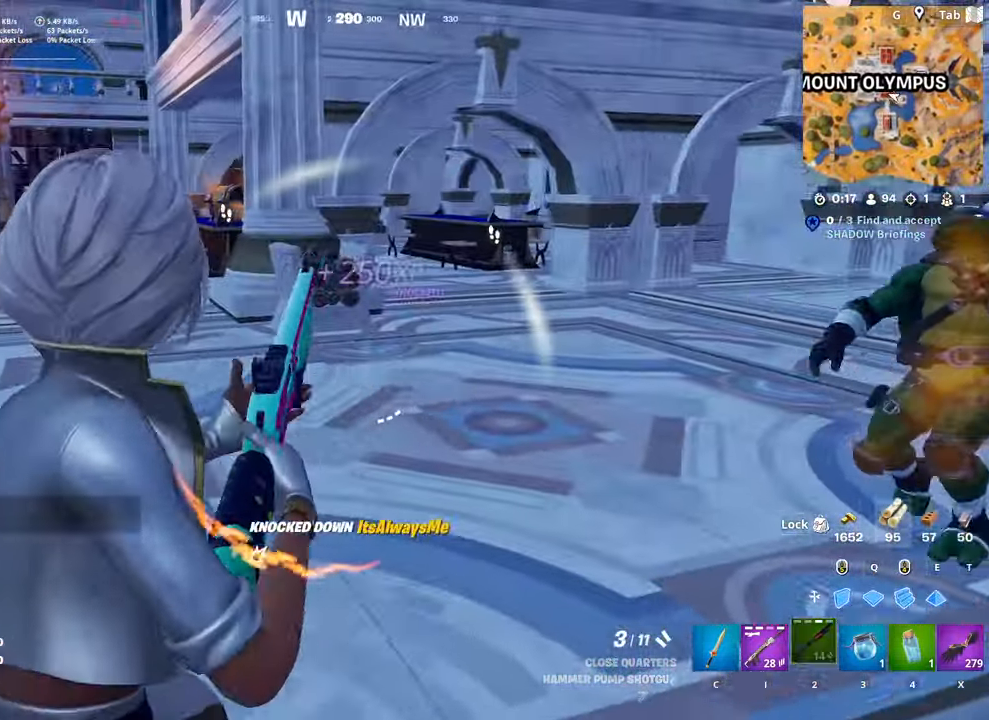
{"keys": ["w"], "mouse": [], "mouse_move": "still", "events": [[50, "r", "up"], [334, "a", "up"]]}
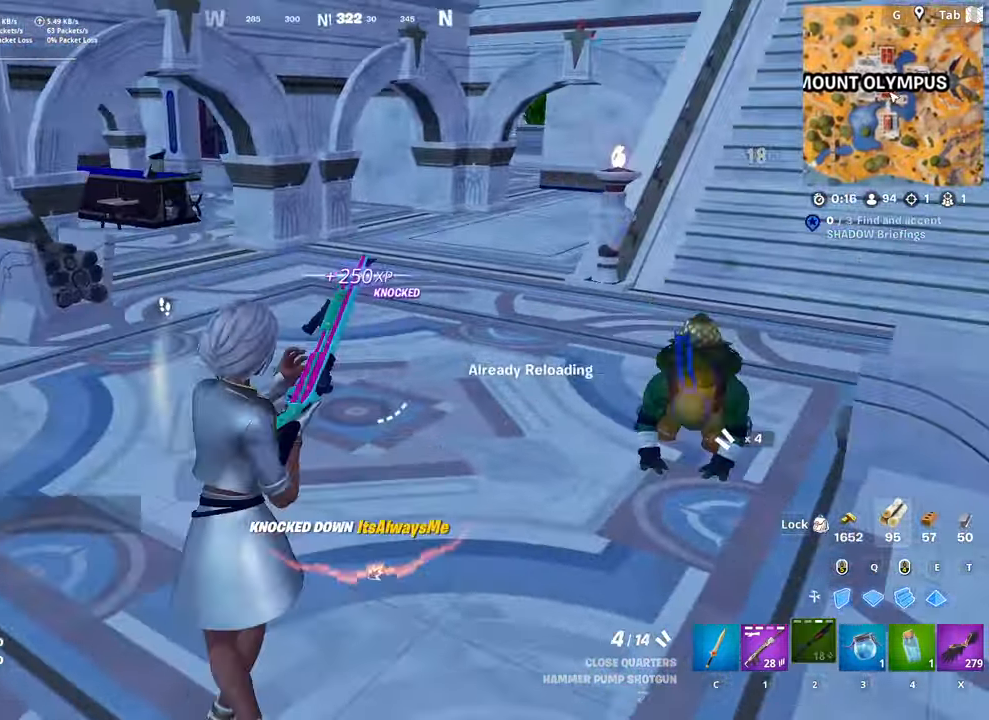
{"keys": ["d"], "mouse": [], "mouse_move": "left", "events": [[99, "d", "down"], [416, "w", "up"]]}
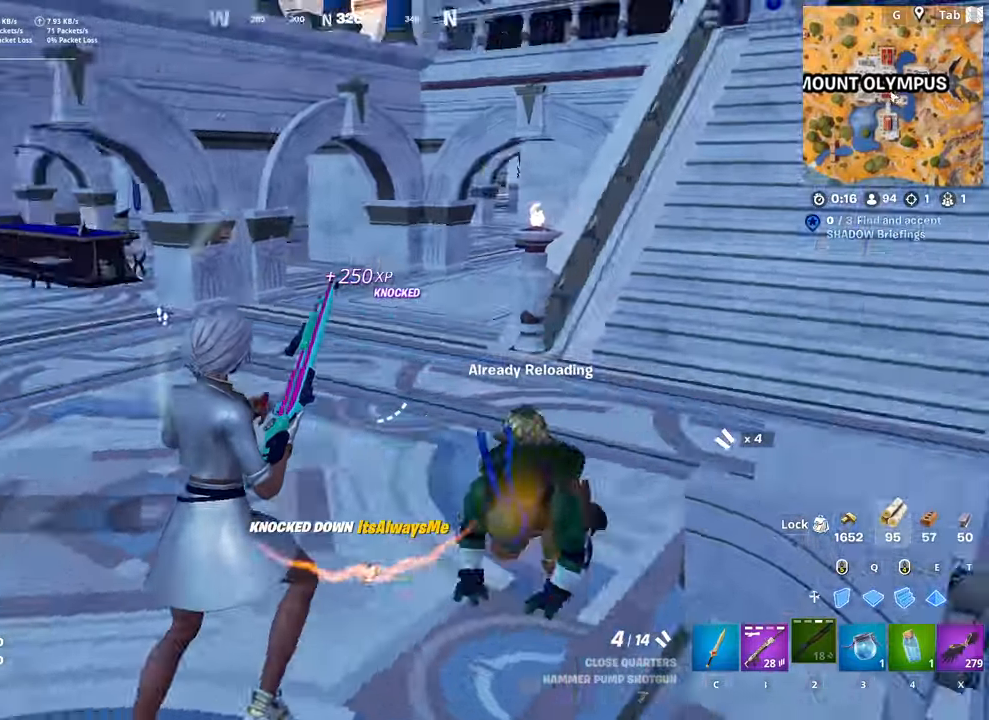
{"keys": ["shift"], "mouse": [], "mouse_move": "down-right", "events": [[16, "s", "down"], [50, "d", "up"], [350, "s", "up"], [434, "shift", "down"]]}
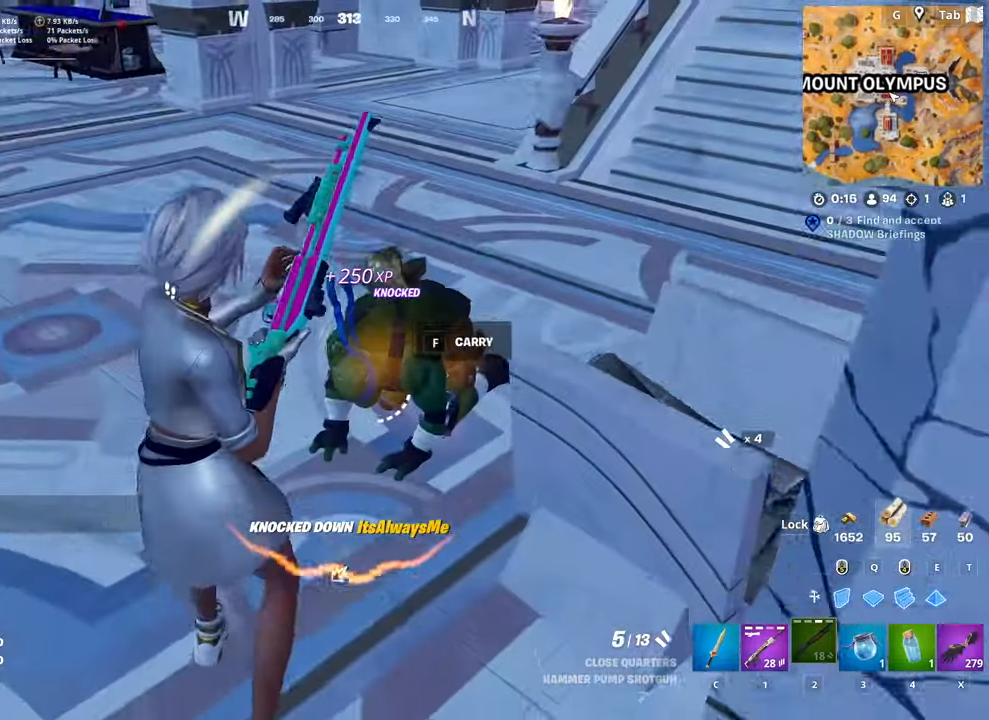
{"keys": [], "mouse": [], "mouse_move": "down-left", "events": [[117, "shift", "up"], [167, "space", "down"], [351, "space", "up"]]}
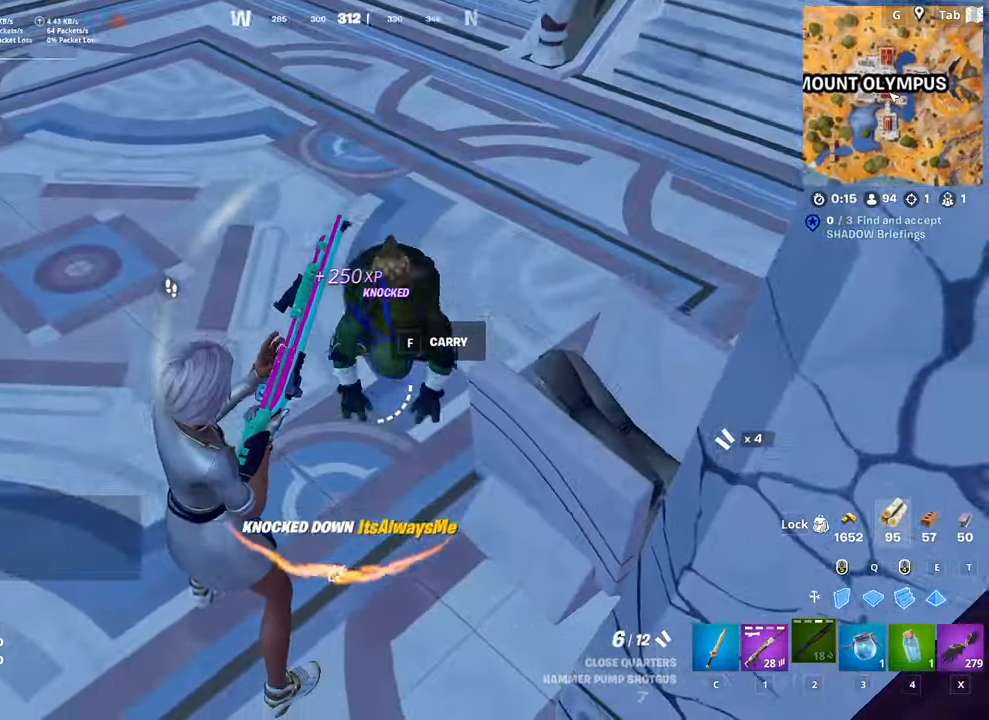
{"keys": ["w"], "mouse": [], "mouse_move": "right", "events": [[100, "mouse_left", "down"], [100, "w", "down"], [133, "mouse_left", "up"]]}
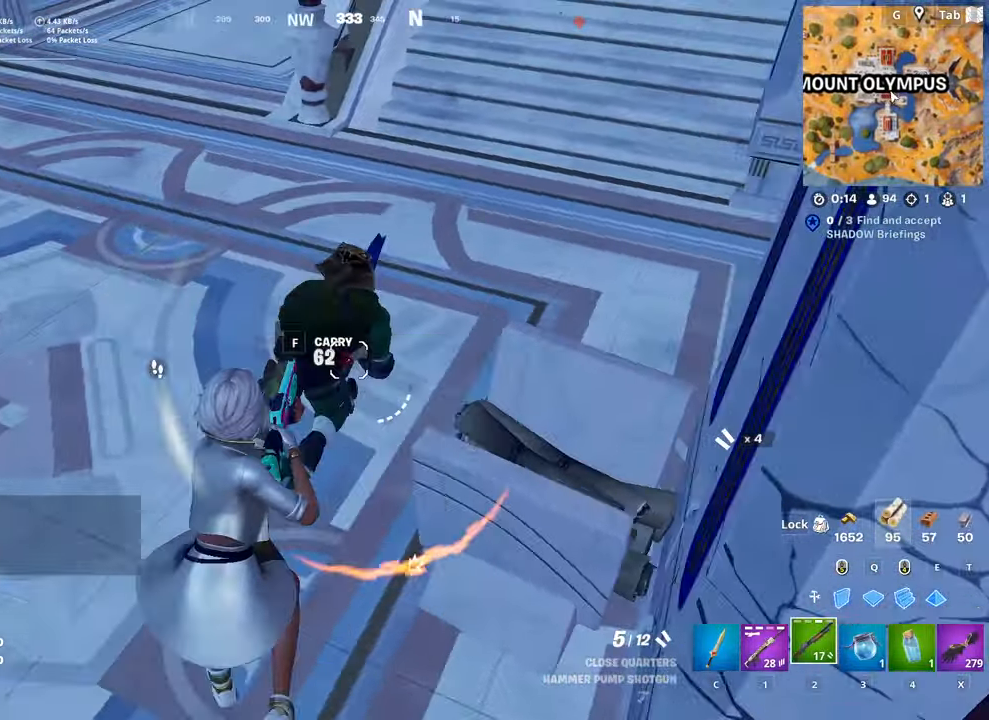
{"keys": ["d"], "mouse": ["left"], "mouse_move": "left", "events": [[50, "c", "down"], [150, "c", "up"], [301, "d", "down"], [351, "mouse_left", "down"], [401, "w", "up"]]}
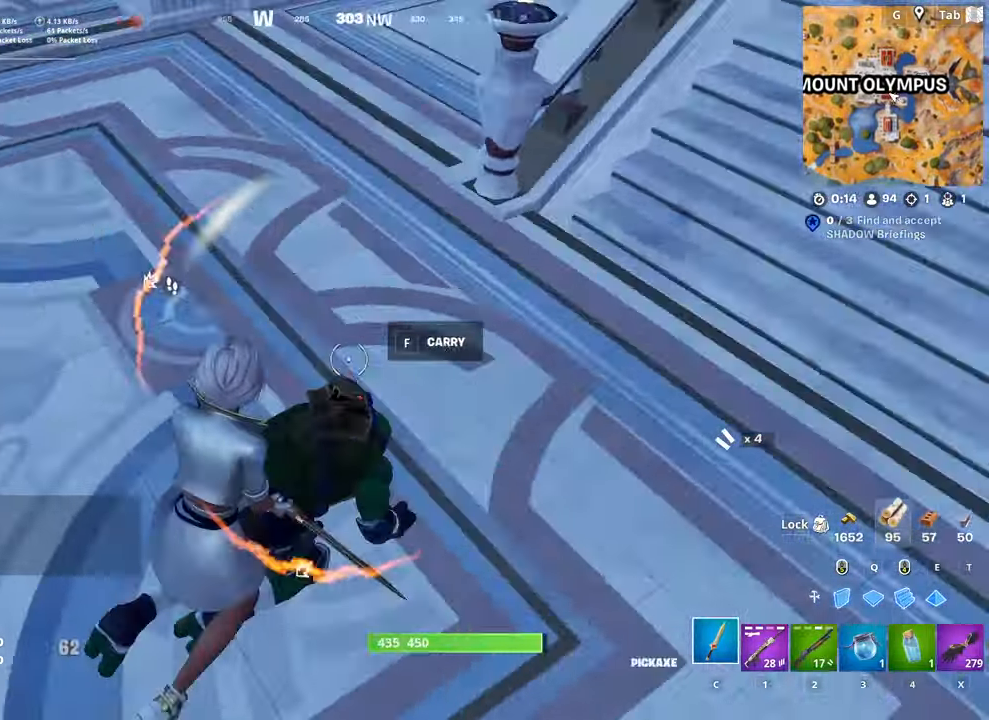
{"keys": ["d", "shift"], "mouse": ["left"], "mouse_move": "left", "events": [[33, "shift", "down"], [167, "space", "down"], [217, "shift", "up"], [400, "space", "up"], [500, "shift", "down"]]}
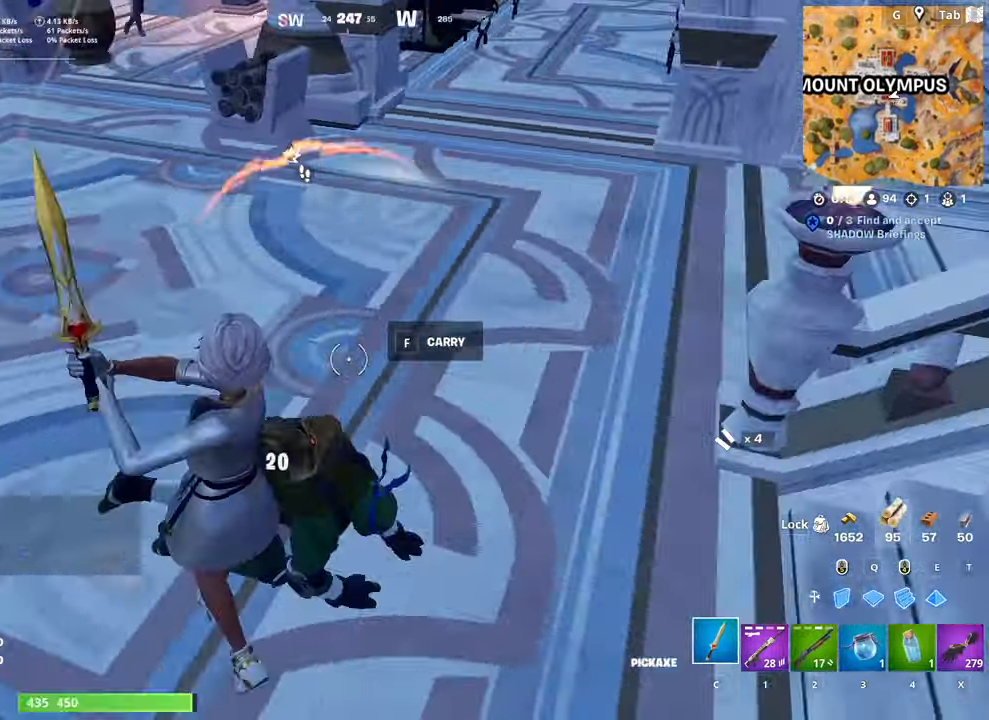
{"keys": ["a", "s", "space"], "mouse": ["left"], "mouse_move": "right", "events": [[184, "shift", "up"], [284, "s", "down"], [334, "space", "down"], [367, "a", "down"], [417, "d", "up"]]}
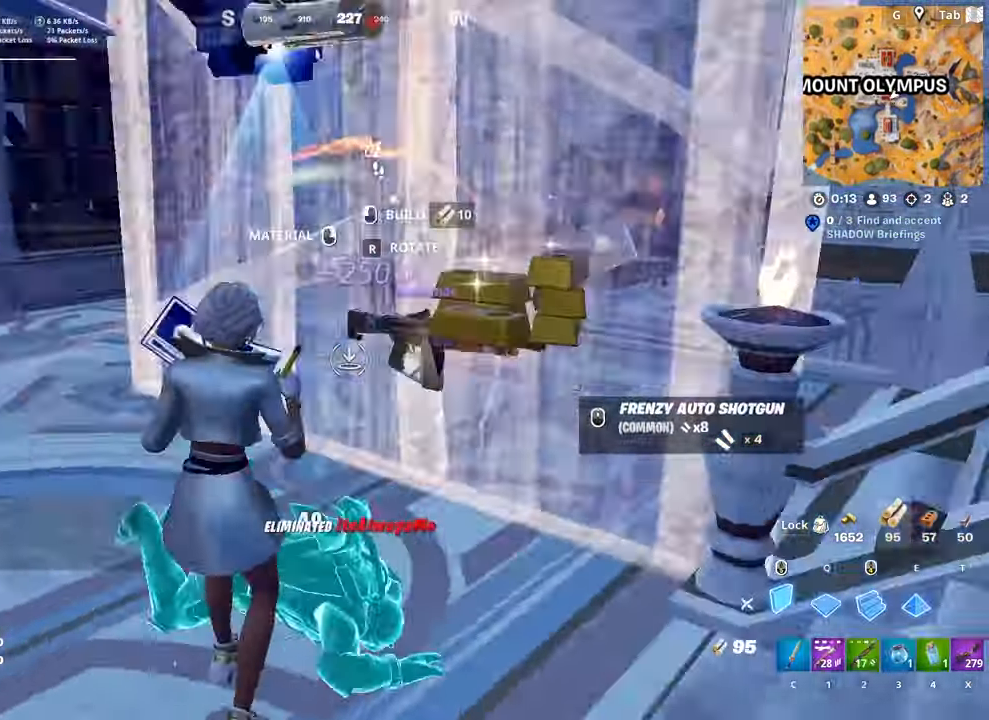
{"keys": ["d"], "mouse": ["left"], "mouse_move": "right", "events": [[16, "s", "up"], [16, "space", "up"], [200, "w", "down"], [250, "d", "down"], [333, "a", "up"], [383, "w", "up"]]}
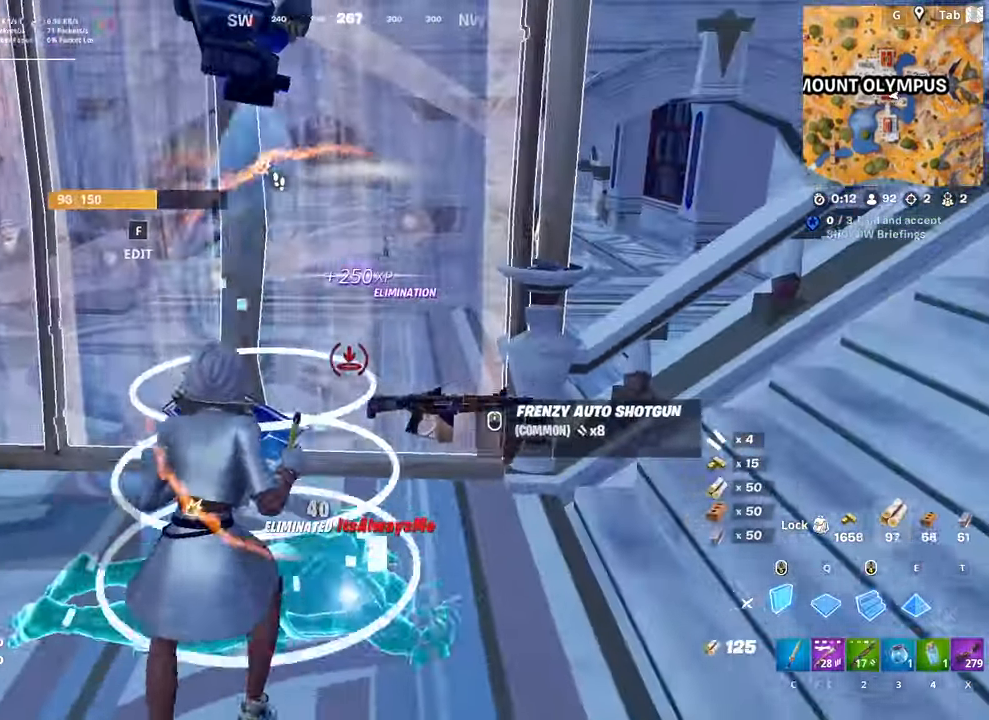
{"keys": ["a", "w"], "mouse": [], "mouse_move": "left", "events": [[34, "mouse_left", "up"], [134, "w", "down"], [217, "2", "down"], [217, "d", "up"], [351, "2", "up"], [351, "mouse_wheel", "down"], [401, "w", "up"], [451, "mouse_wheel", "up"], [467, "w", "down"], [501, "a", "down"]]}
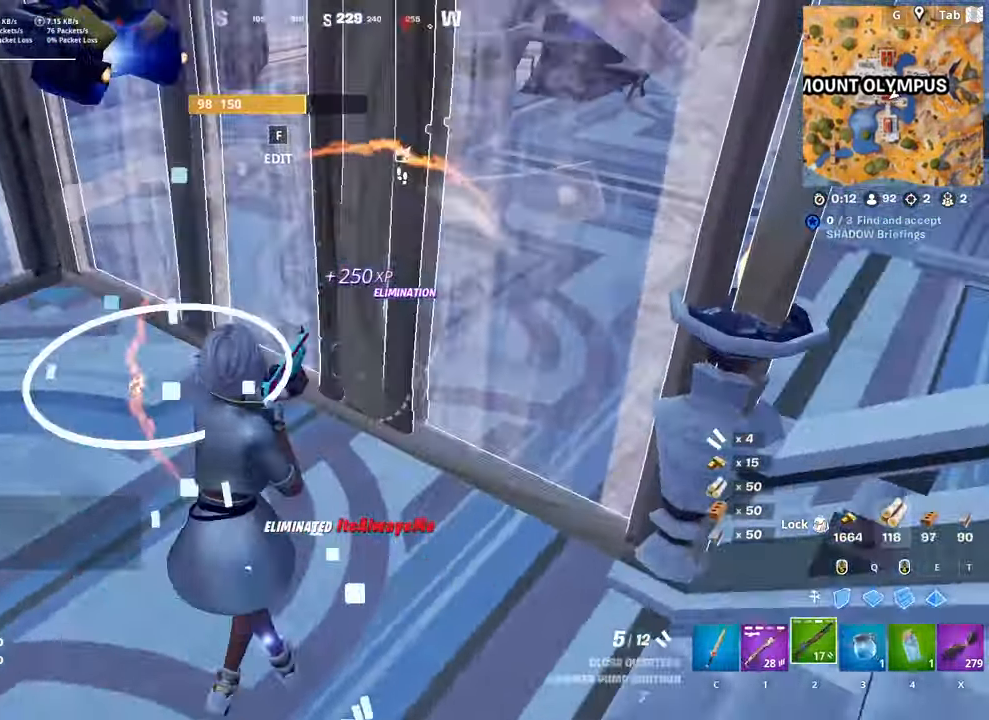
{"keys": ["a", "space", "w"], "mouse": [], "mouse_move": "right", "events": [[183, "space", "down"]]}
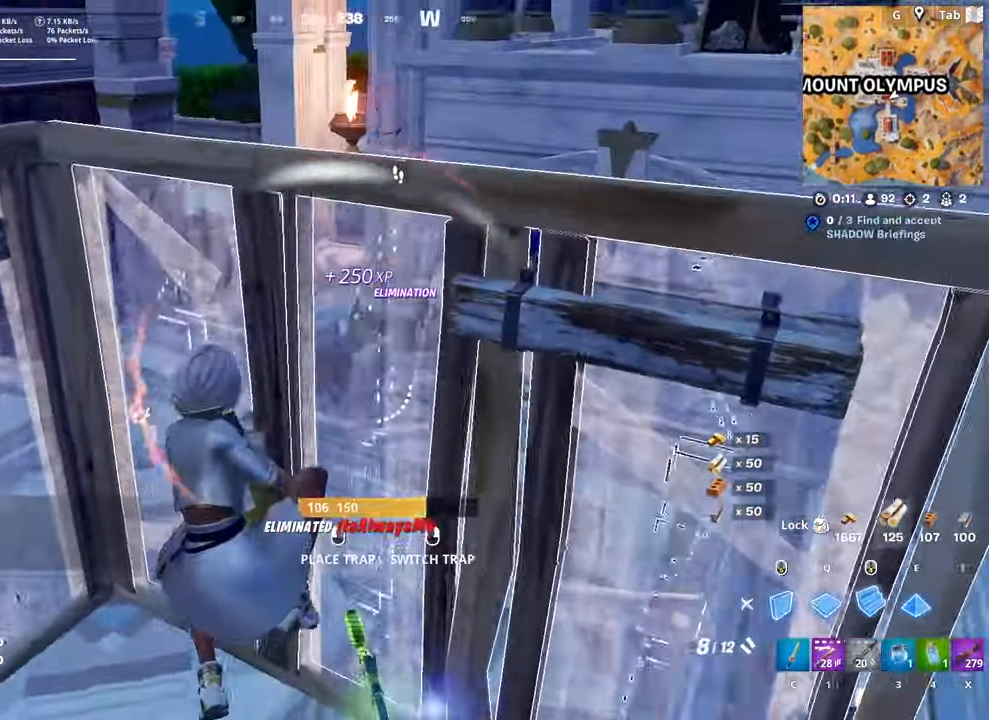
{"keys": ["a", "space", "w"], "mouse": [], "mouse_move": "down-right", "events": [[17, "space", "up"], [100, "a", "up"], [100, "mouse_left", "down"], [200, "2", "down"], [251, "mouse_left", "up"], [334, "2", "up"], [484, "a", "down"], [484, "space", "down"]]}
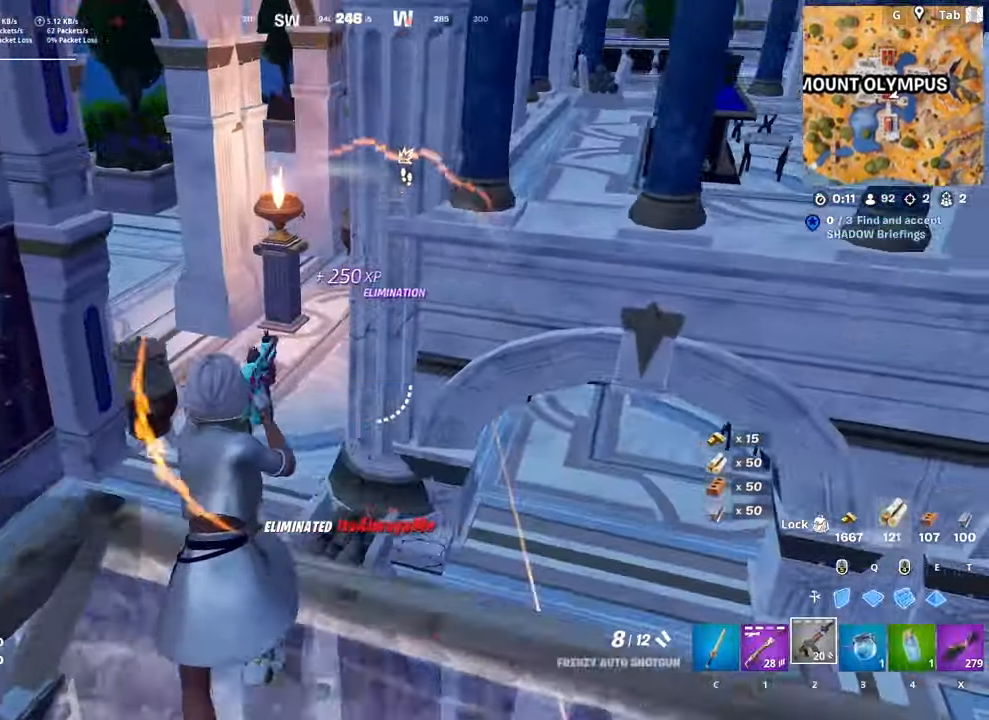
{"keys": ["a", "w"], "mouse": [], "mouse_move": "right", "events": [[267, "space", "up"]]}